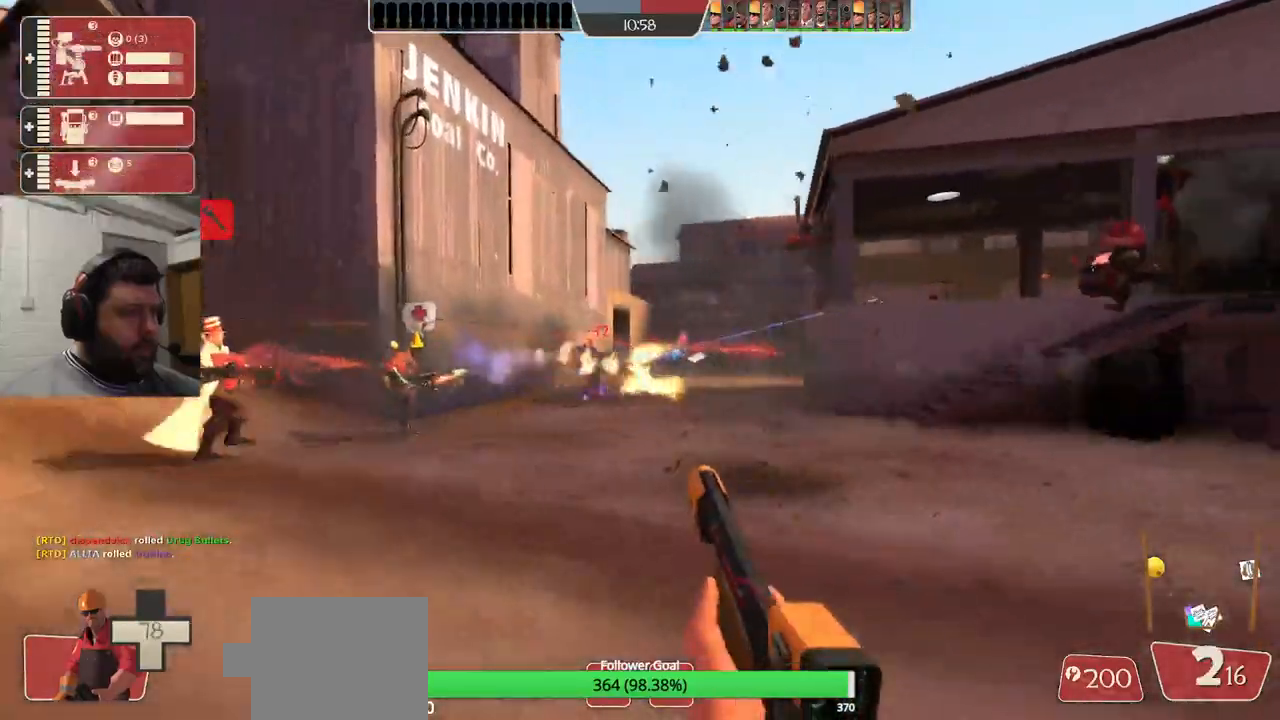
Gameplay with a controller (PlayStation layout); each line is a JSON object with the inputs held at the frame after it (dt_ms = milliseconds from this image to that frame). "events" lists button and stick changes between this image and that frame as [ms after this image, input, new state], when the widget could be followed in between.
{"dt_ms": 500, "buttons": ["R2"], "left_stick": "left", "right_stick": "center", "events": []}
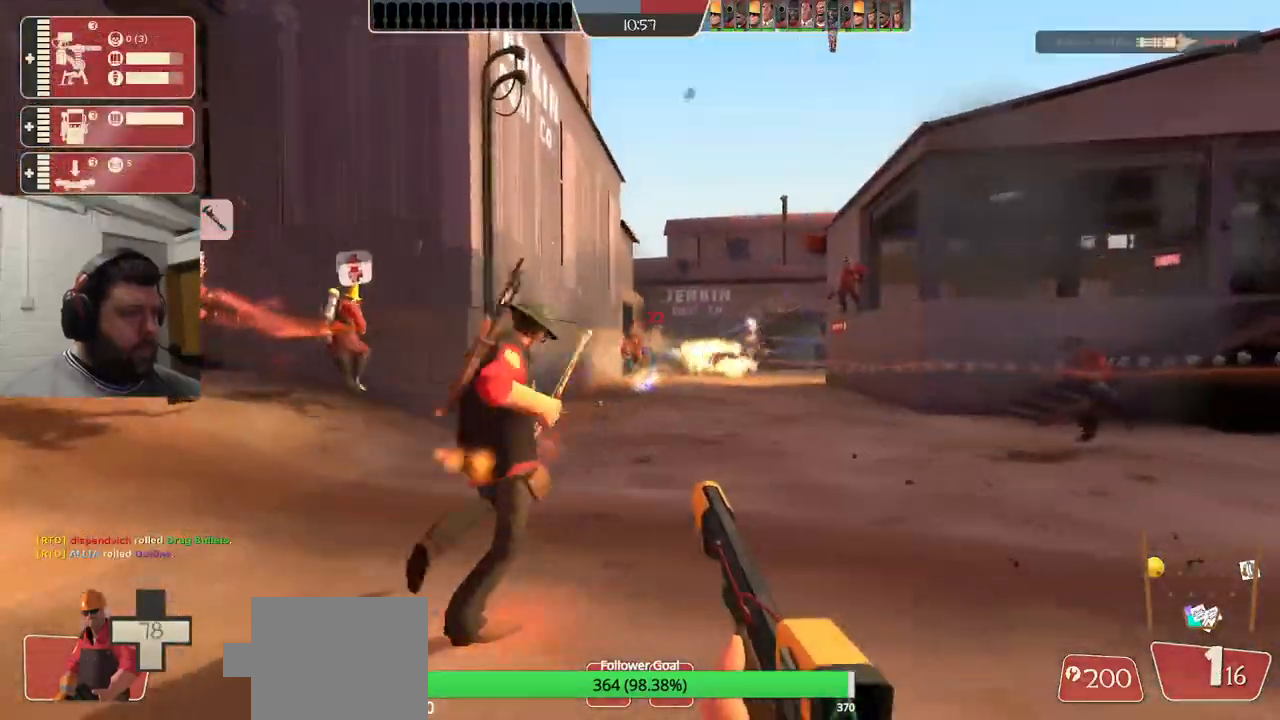
{"dt_ms": 500, "buttons": ["R1", "R2"], "left_stick": "left", "right_stick": "center", "events": [[333, "R1", "down"]]}
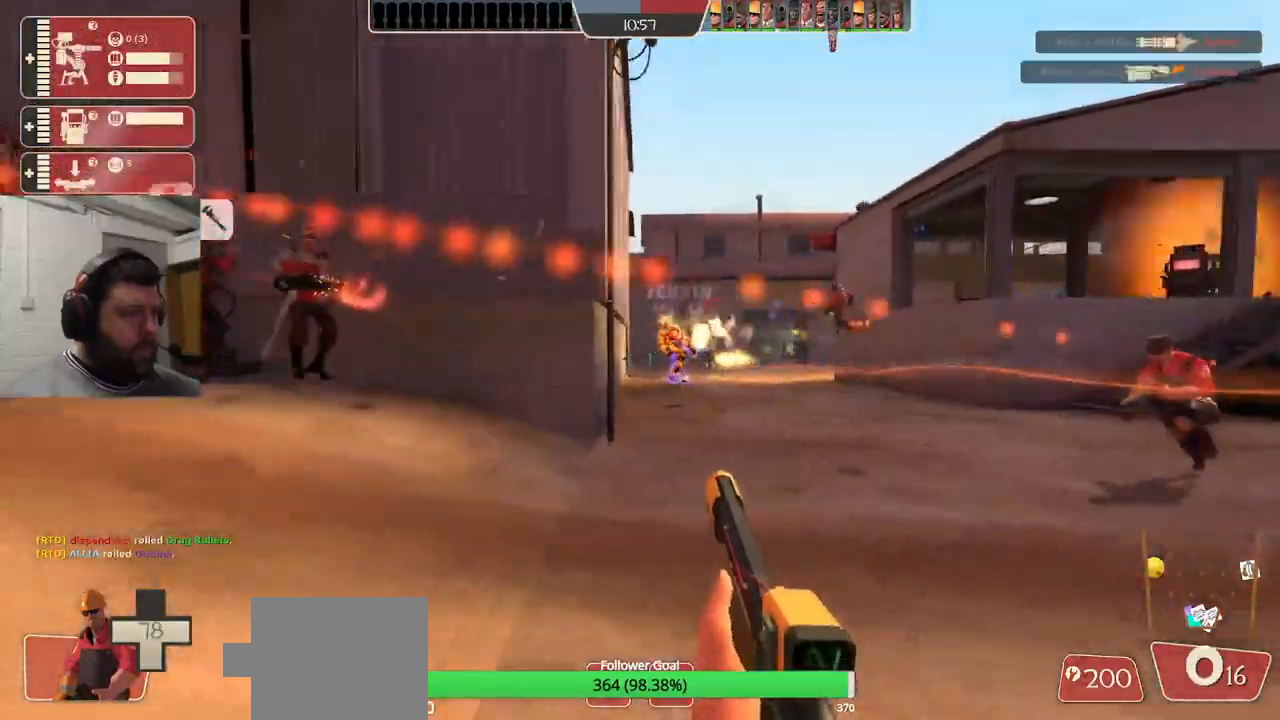
{"dt_ms": 500, "buttons": ["SQUARE"], "left_stick": "left", "right_stick": "center", "events": [[250, "R1", "up"], [250, "R2", "up"], [367, "SQUARE", "down"], [433, "SQUARE", "up"], [500, "SQUARE", "down"]]}
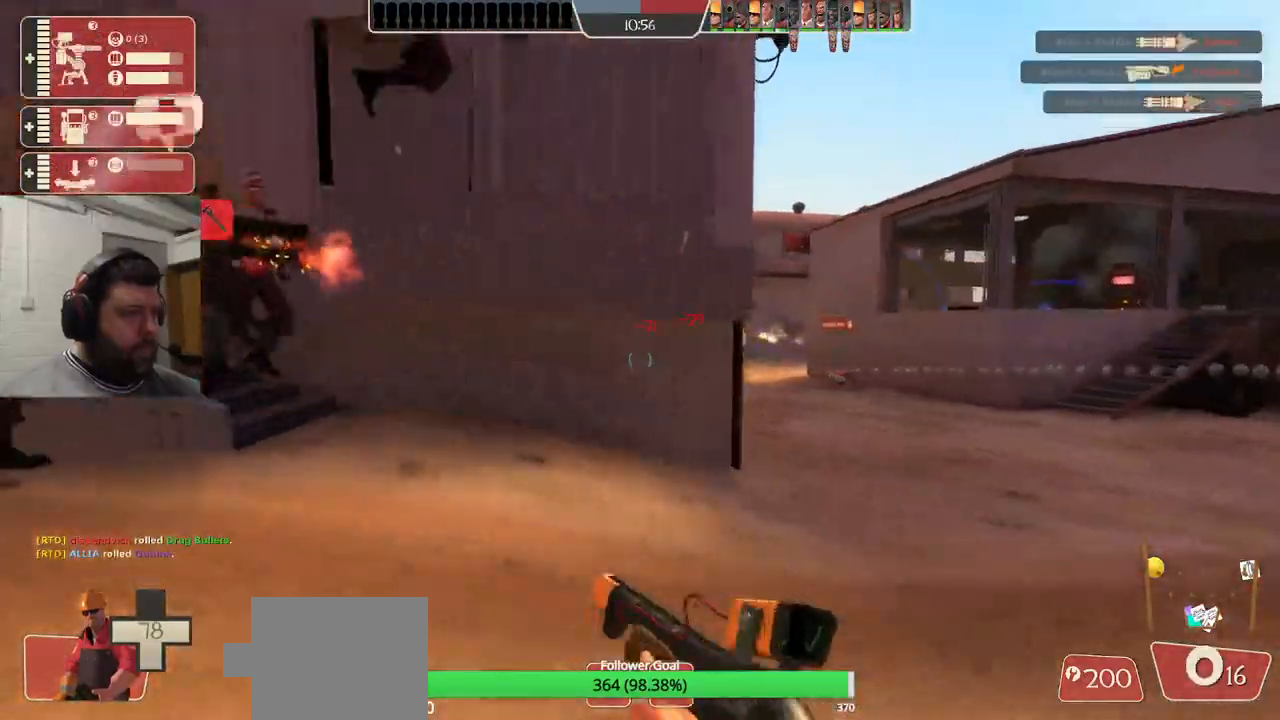
{"dt_ms": 500, "buttons": [], "left_stick": "up", "right_stick": "center", "events": [[83, "SQUARE", "up"], [83, "left_stick", "up-left"], [150, "SQUARE", "down"], [200, "left_stick", "up"], [267, "SQUARE", "up"]]}
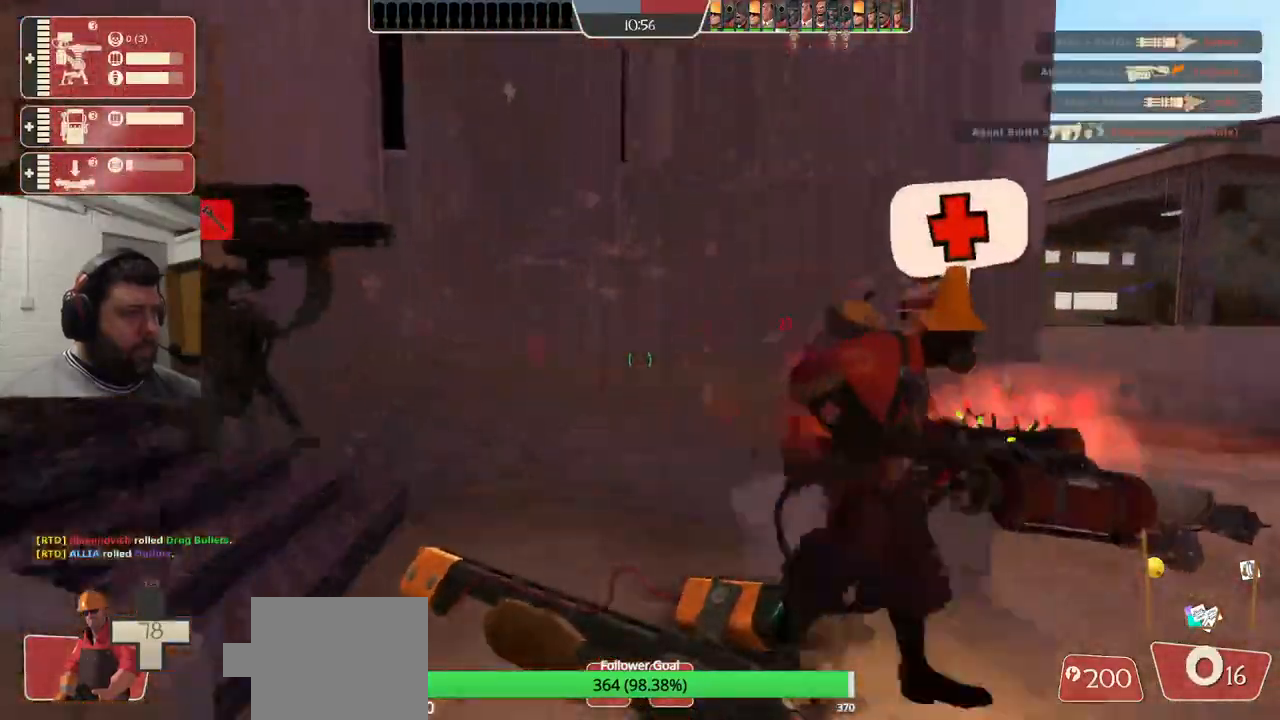
{"dt_ms": 500, "buttons": [], "left_stick": "up", "right_stick": "center", "events": [[17, "right_stick", "left"], [133, "right_stick", "center"], [267, "right_stick", "left"], [417, "right_stick", "center"]]}
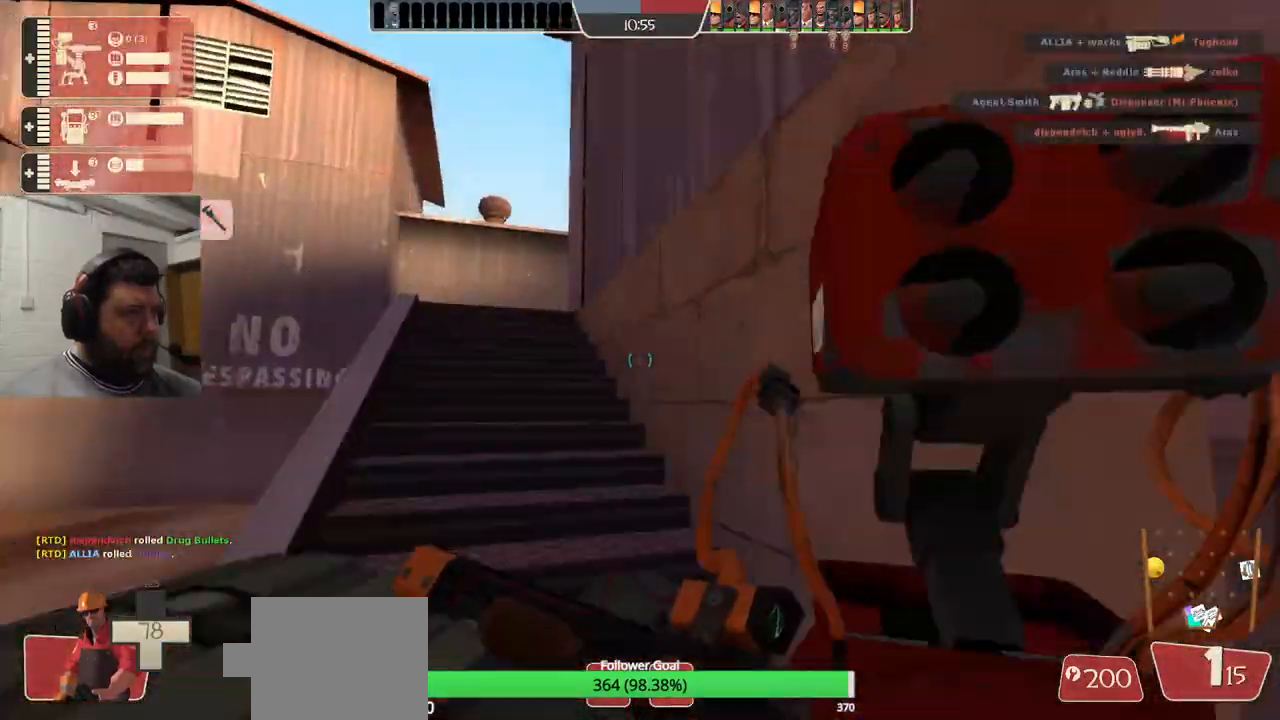
{"dt_ms": 500, "buttons": [], "left_stick": "center", "right_stick": "left", "events": [[100, "right_stick", "left"], [150, "left_stick", "up-right"], [417, "left_stick", "center"]]}
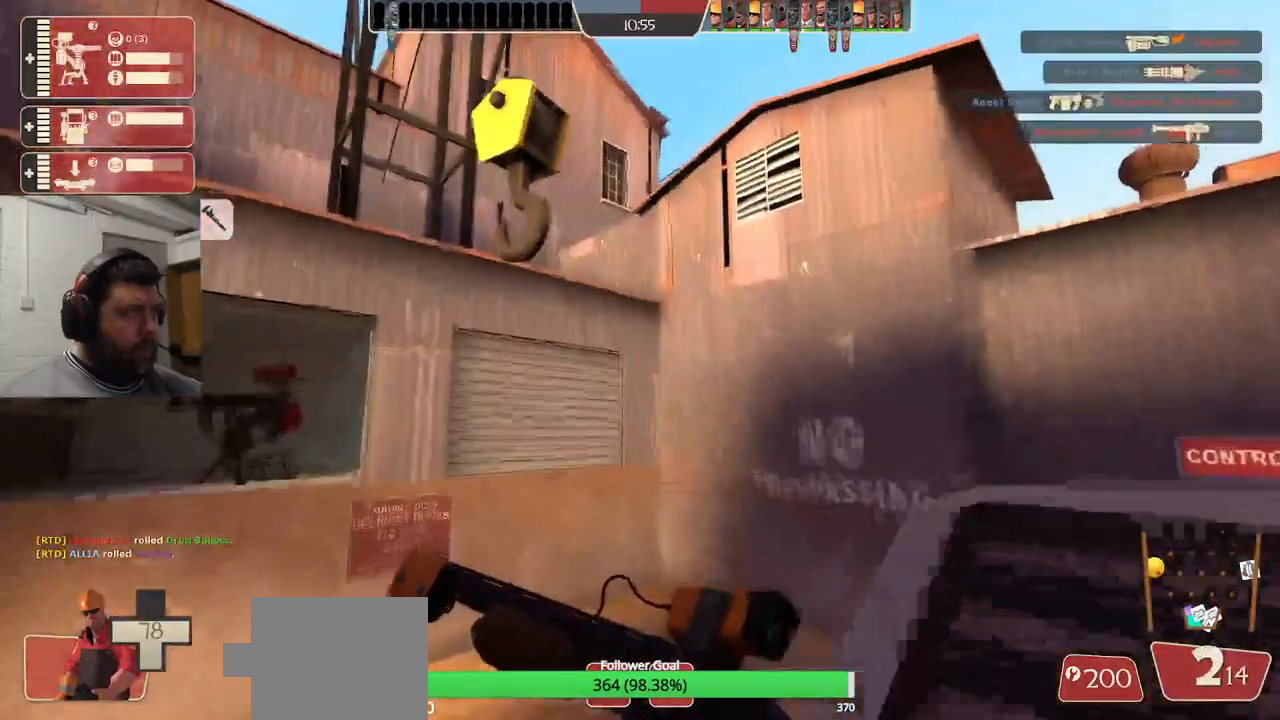
{"dt_ms": 500, "buttons": [], "left_stick": "down", "right_stick": "left", "events": [[150, "right_stick", "center"], [250, "left_stick", "down"], [433, "right_stick", "left"]]}
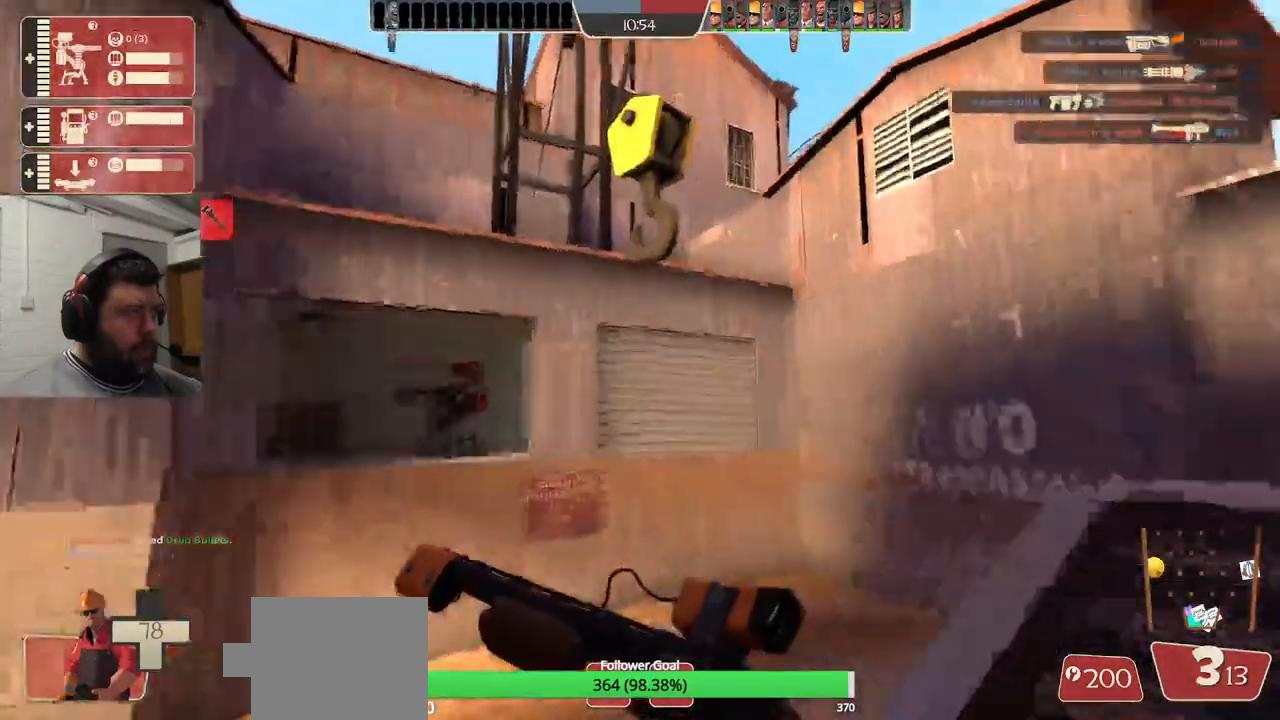
{"dt_ms": 500, "buttons": [], "left_stick": "center", "right_stick": "left", "events": [[50, "left_stick", "down-right"], [167, "right_stick", "center"], [200, "left_stick", "center"], [500, "right_stick", "left"]]}
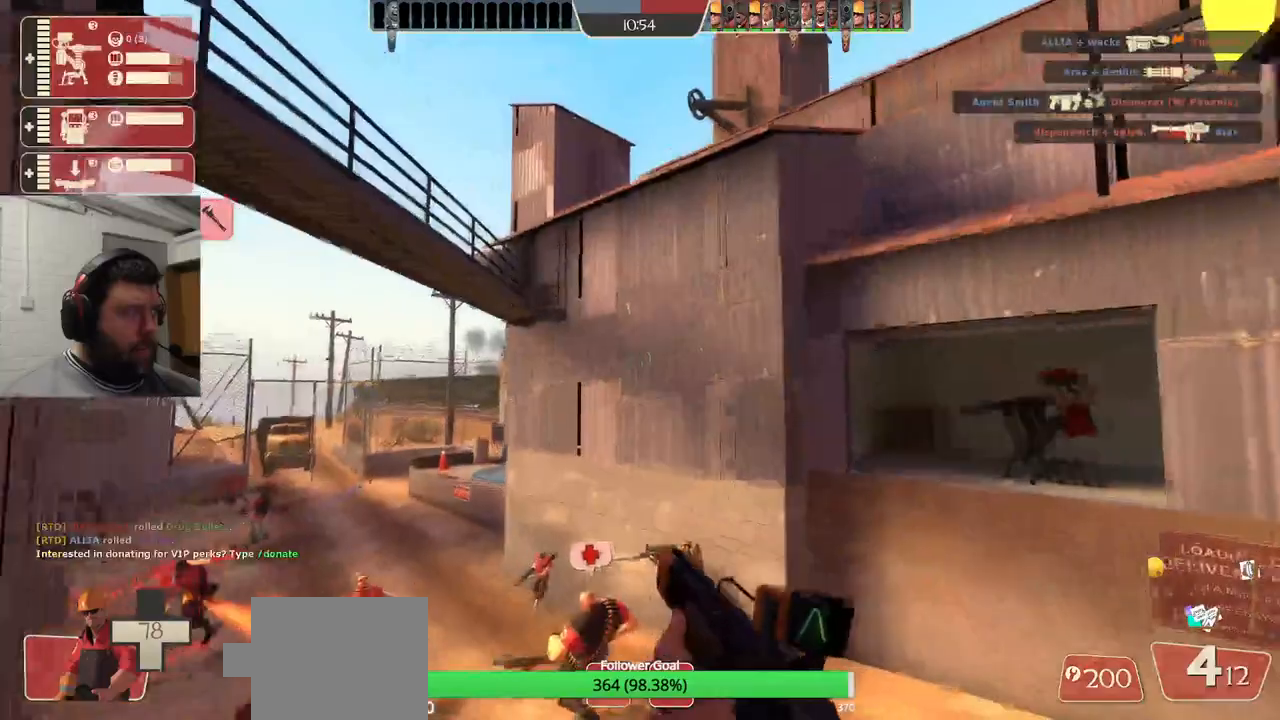
{"dt_ms": 500, "buttons": [], "left_stick": "up-right", "right_stick": "center", "events": [[50, "left_stick", "up"], [350, "right_stick", "center"], [500, "left_stick", "up-right"]]}
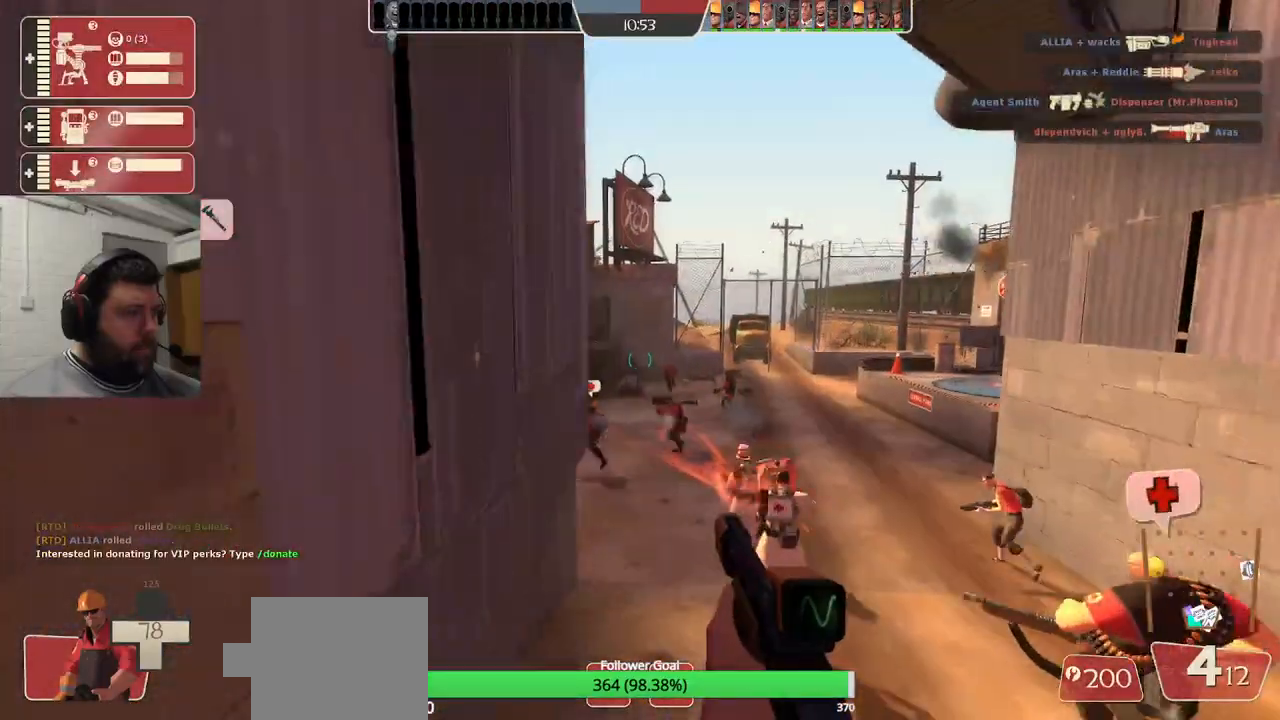
{"dt_ms": 500, "buttons": [], "left_stick": "up-right", "right_stick": "center", "events": []}
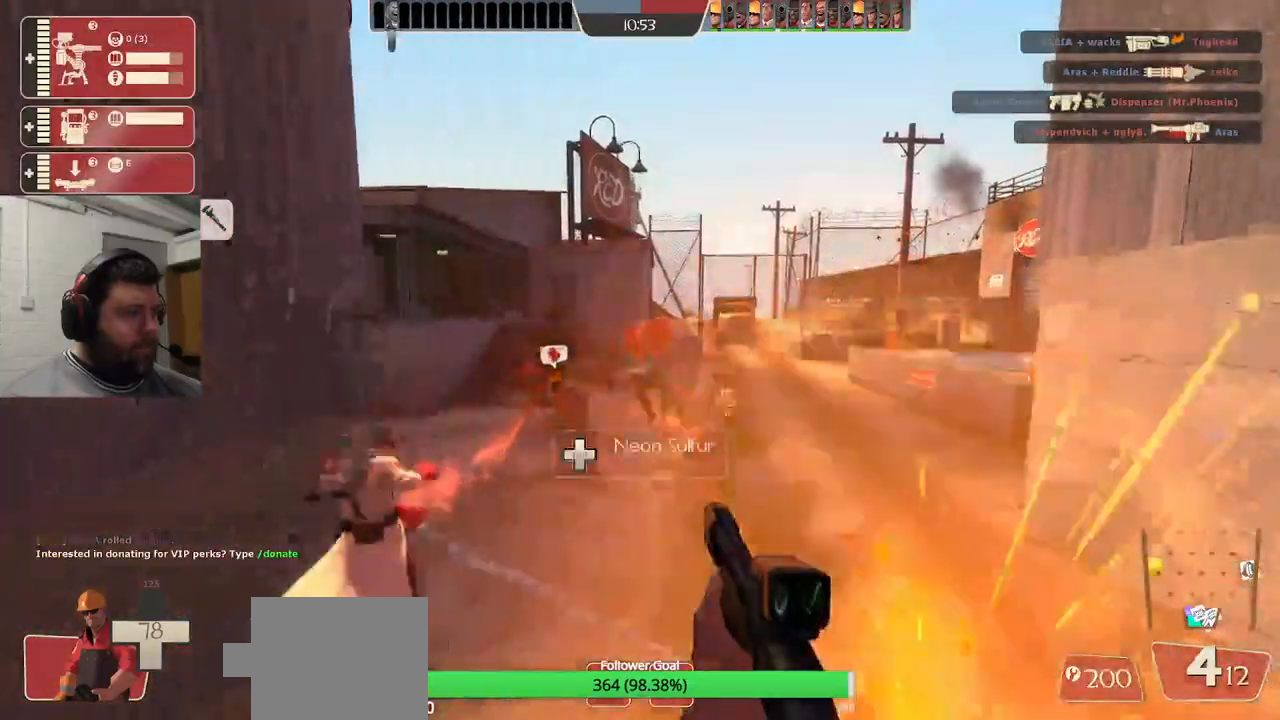
{"dt_ms": 500, "buttons": [], "left_stick": "up-right", "right_stick": "left", "events": [[133, "right_stick", "left"]]}
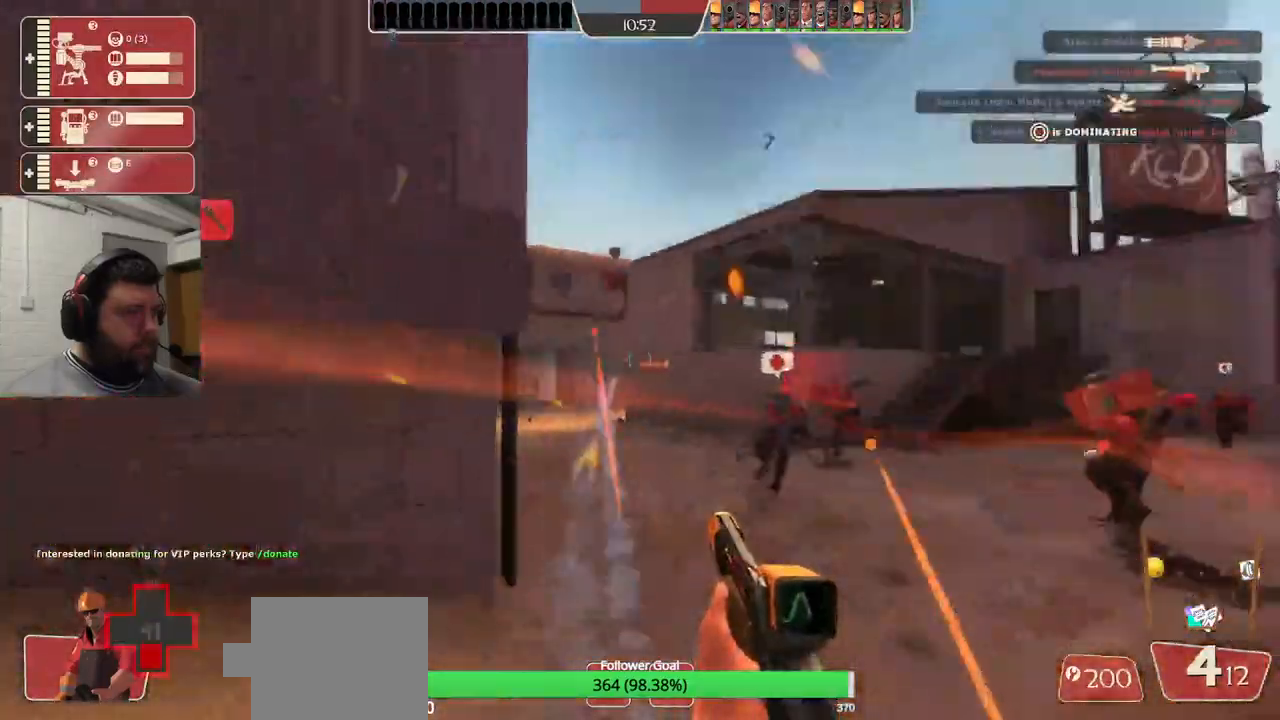
{"dt_ms": 500, "buttons": ["R2"], "left_stick": "up-right", "right_stick": "left", "events": [[350, "R2", "down"]]}
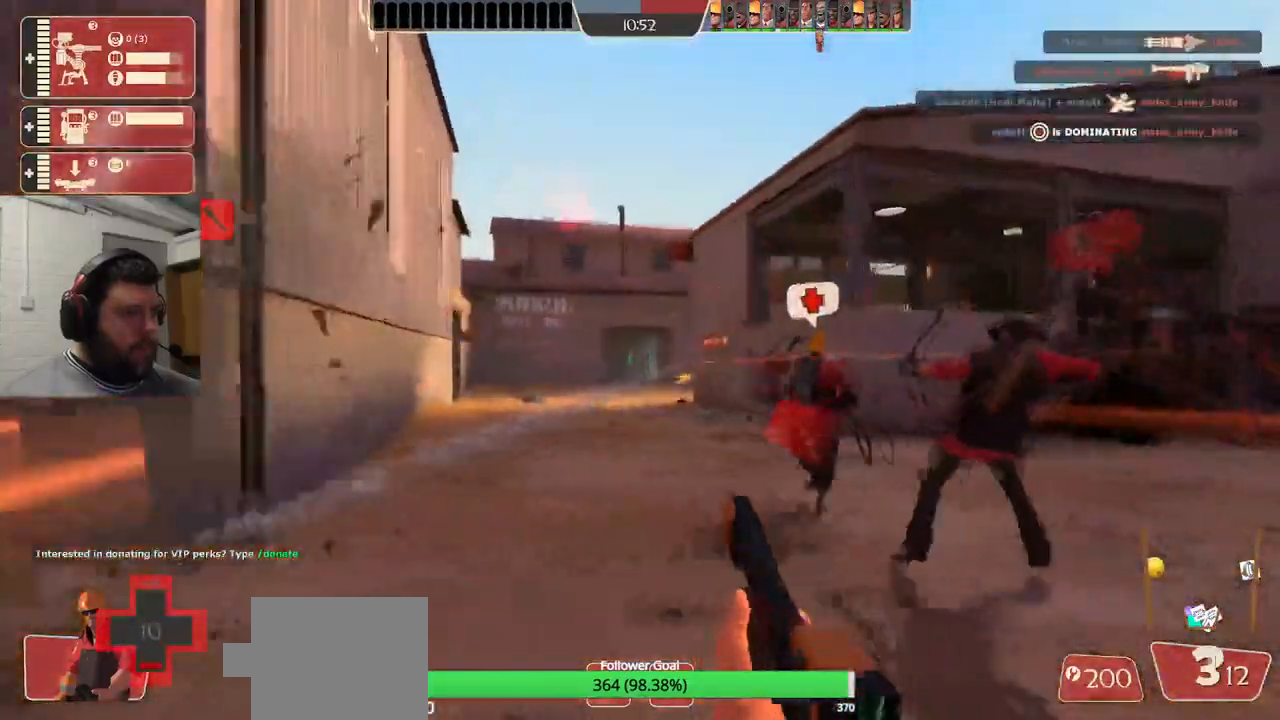
{"dt_ms": 500, "buttons": ["R2"], "left_stick": "up-right", "right_stick": "center", "events": [[500, "right_stick", "center"]]}
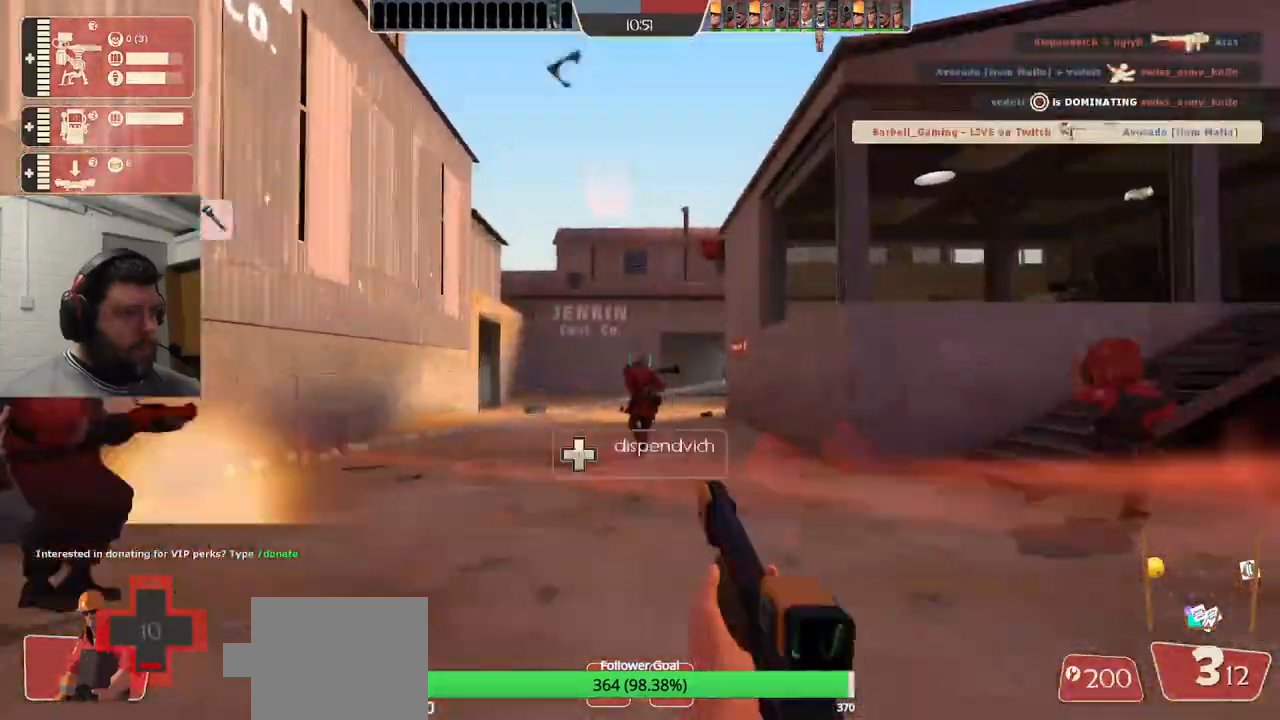
{"dt_ms": 500, "buttons": [], "left_stick": "right", "right_stick": "center", "events": [[283, "R2", "up"], [433, "SQUARE", "down"], [450, "left_stick", "right"], [483, "SQUARE", "up"]]}
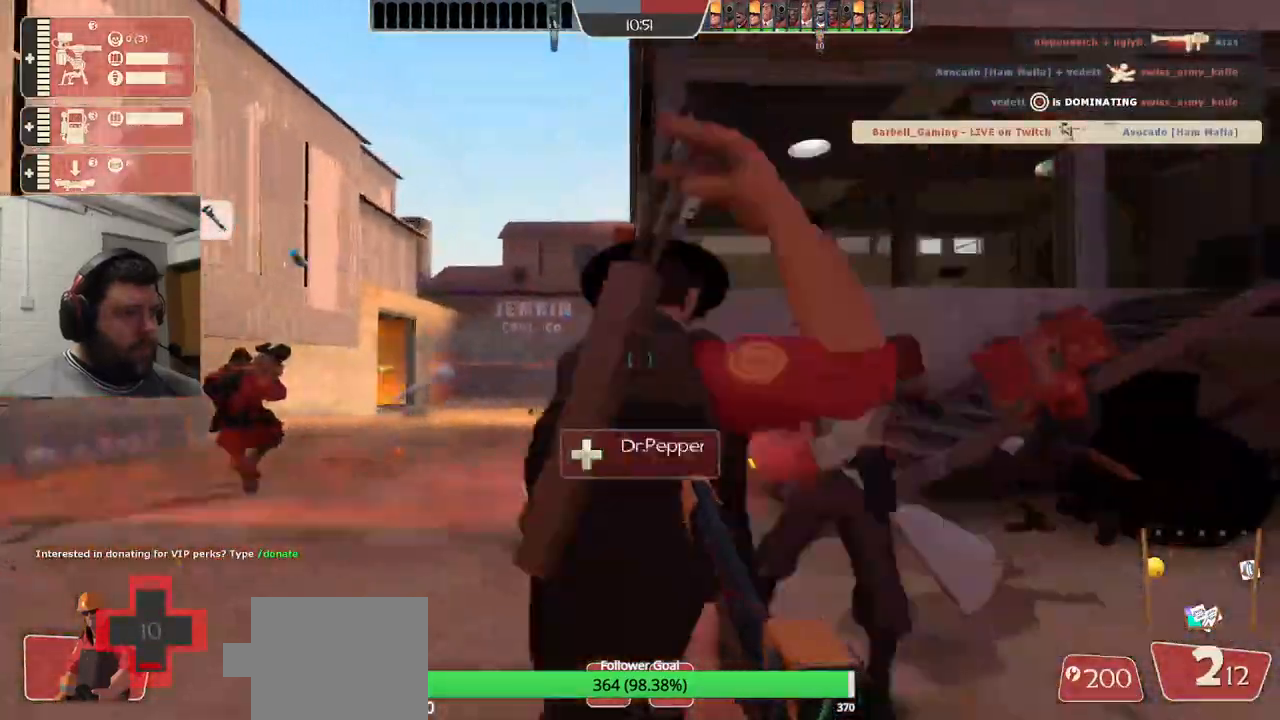
{"dt_ms": 500, "buttons": [], "left_stick": "right", "right_stick": "center", "events": [[67, "SQUARE", "down"], [133, "SQUARE", "up"], [200, "SQUARE", "down"], [300, "SQUARE", "up"]]}
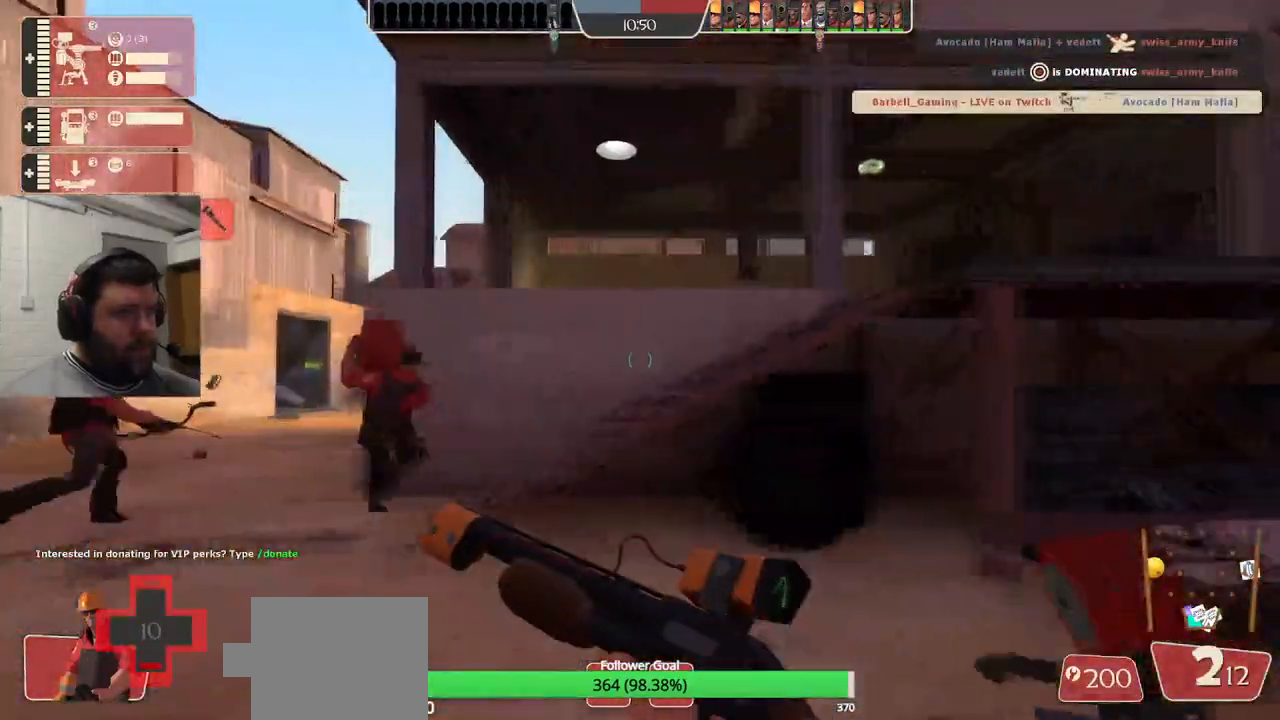
{"dt_ms": 500, "buttons": [], "left_stick": "right", "right_stick": "center", "events": []}
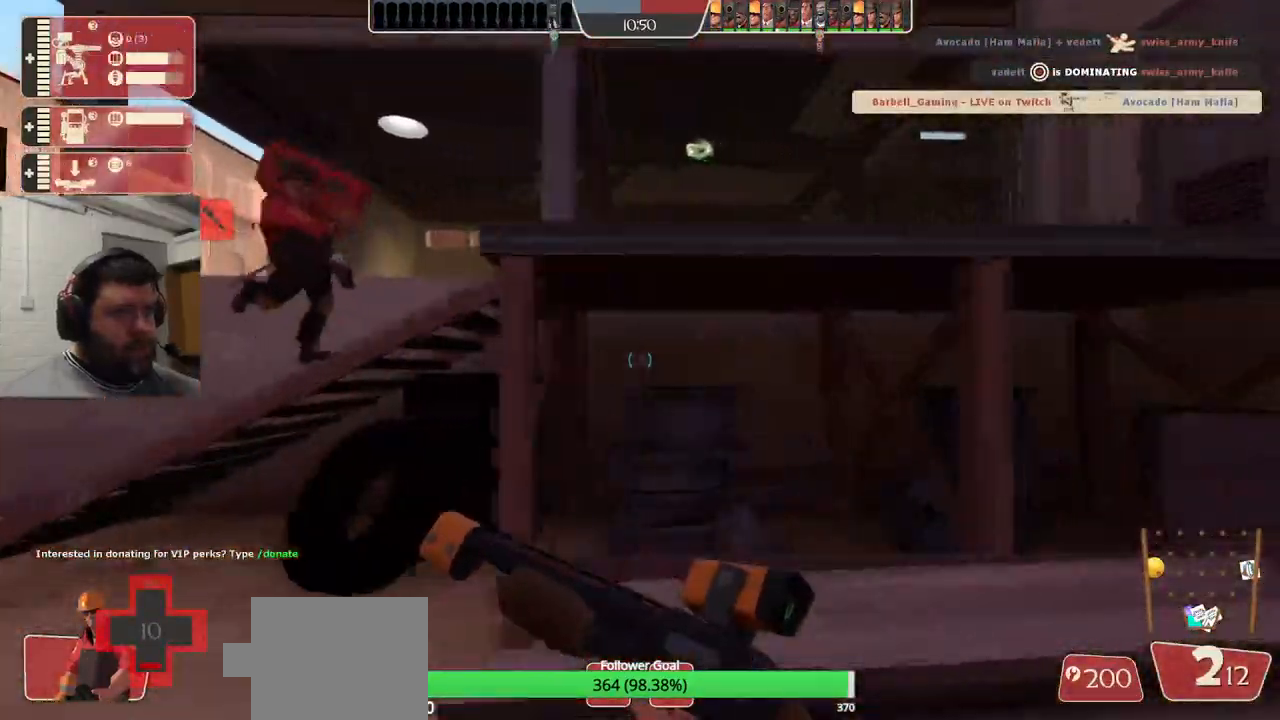
{"dt_ms": 500, "buttons": [], "left_stick": "up-right", "right_stick": "center", "events": [[133, "left_stick", "up-right"]]}
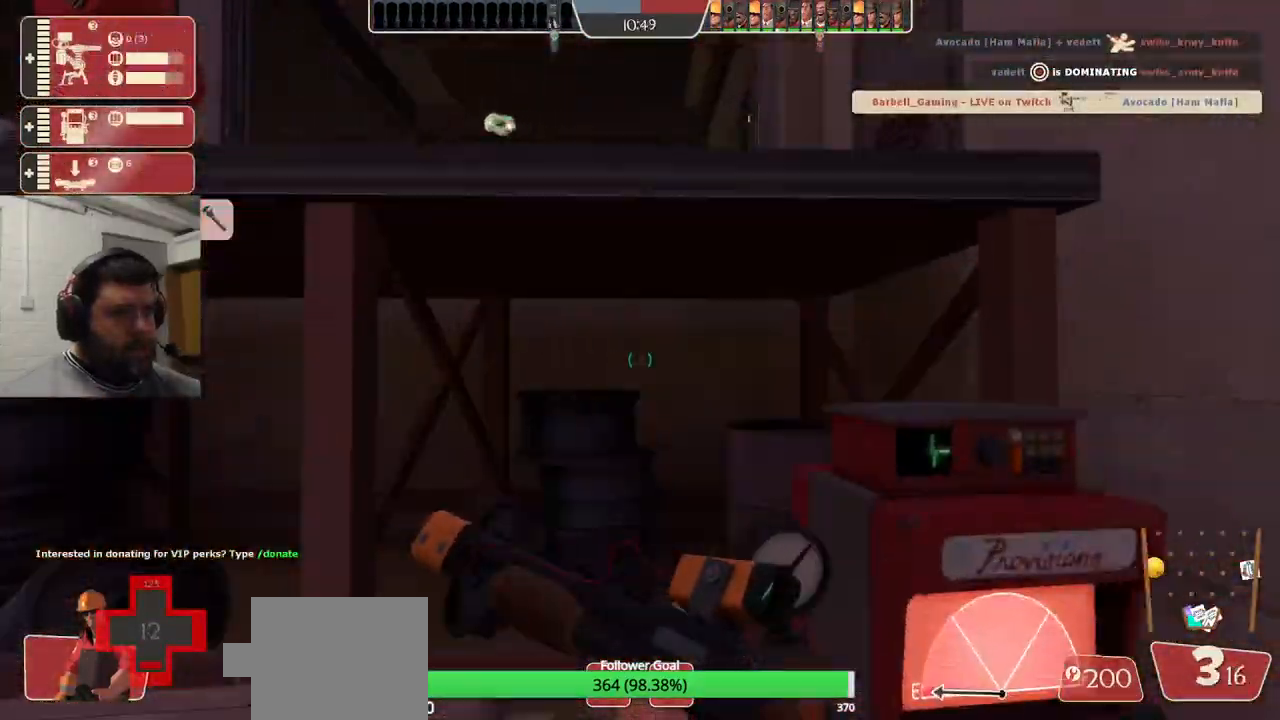
{"dt_ms": 500, "buttons": ["R2"], "left_stick": "center", "right_stick": "center", "events": [[67, "left_stick", "center"], [133, "right_stick", "left"], [233, "DPAD_DOWN", "down"], [233, "right_stick", "center"], [317, "DPAD_DOWN", "up"], [483, "R2", "down"]]}
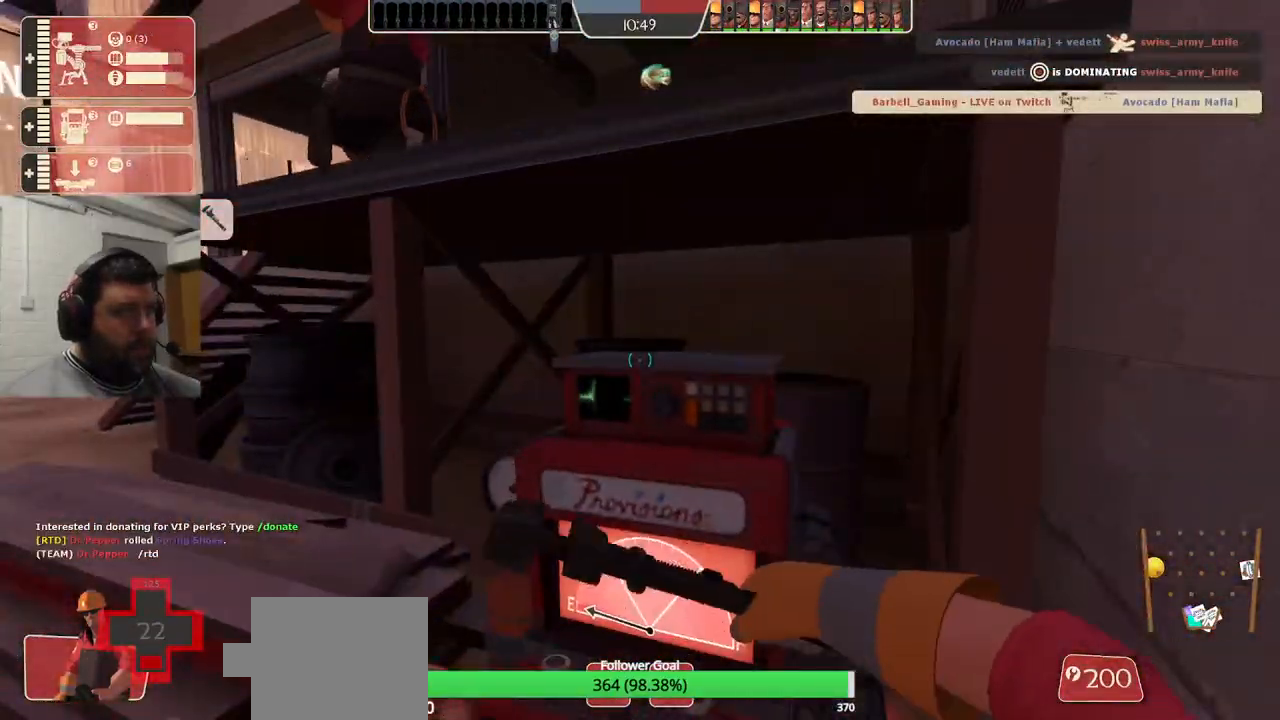
{"dt_ms": 500, "buttons": ["R2"], "left_stick": "center", "right_stick": "center", "events": []}
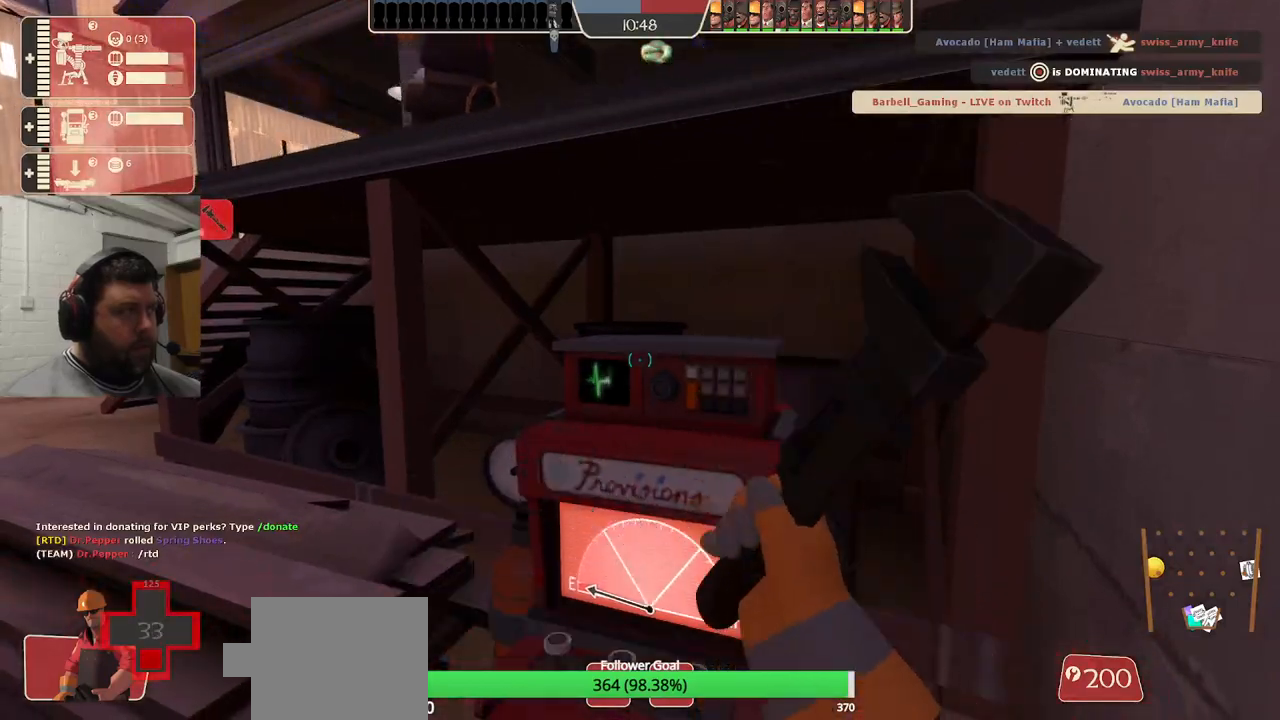
{"dt_ms": 500, "buttons": ["R2"], "left_stick": "center", "right_stick": "center", "events": []}
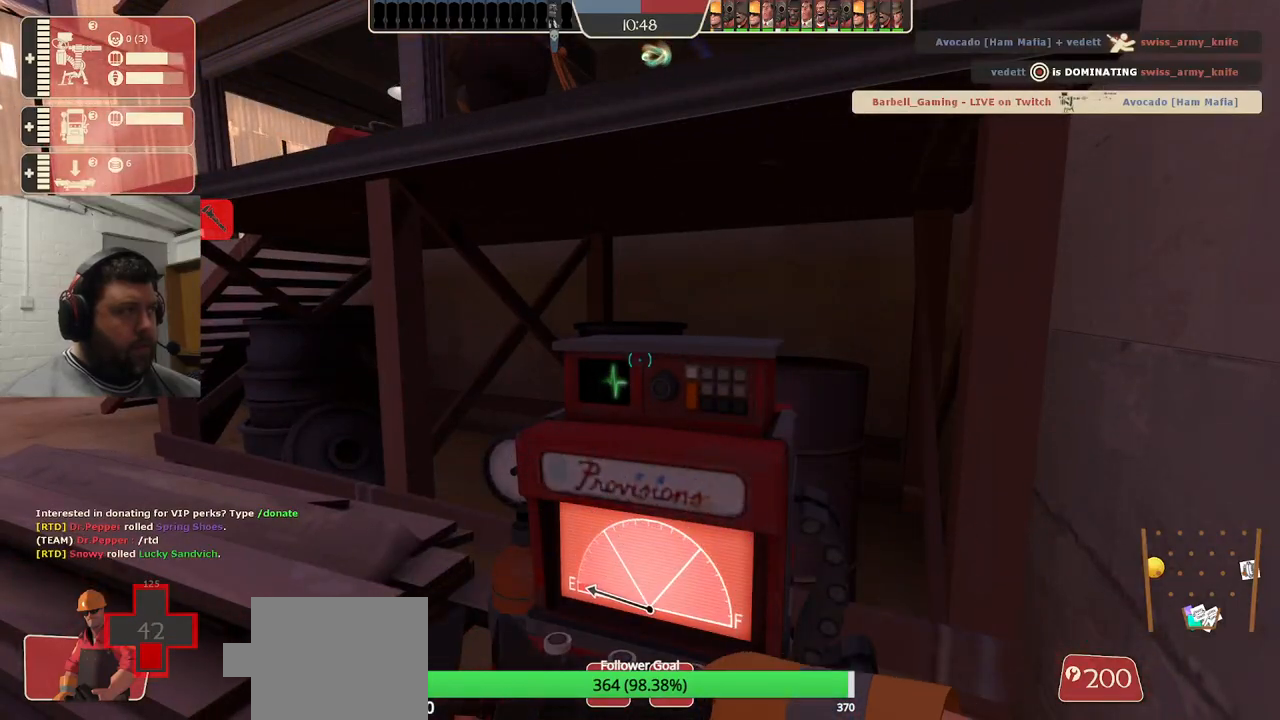
{"dt_ms": 500, "buttons": [], "left_stick": "center", "right_stick": "center", "events": [[150, "right_stick", "left"], [217, "R2", "up"], [400, "R1", "down"], [450, "R1", "up"], [500, "right_stick", "center"]]}
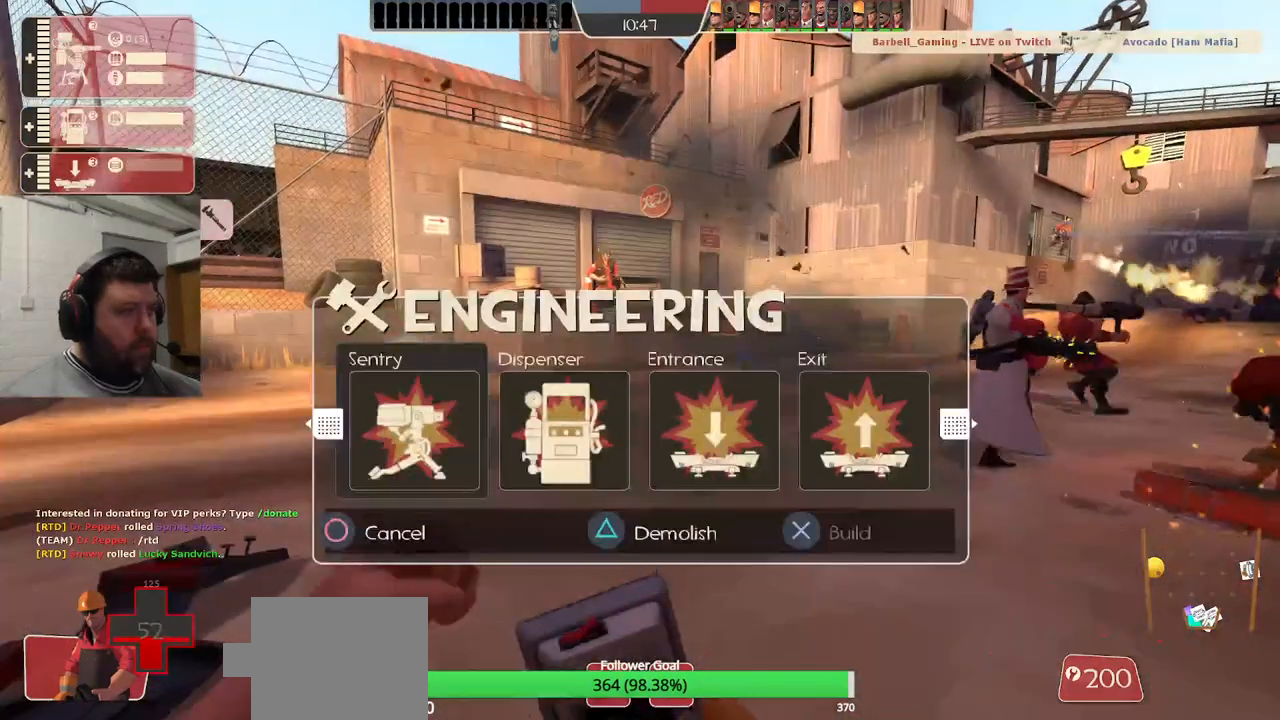
{"dt_ms": 500, "buttons": [], "left_stick": "center", "right_stick": "center", "events": [[33, "R1", "down"], [133, "R1", "up"], [167, "right_stick", "left"], [217, "right_stick", "center"]]}
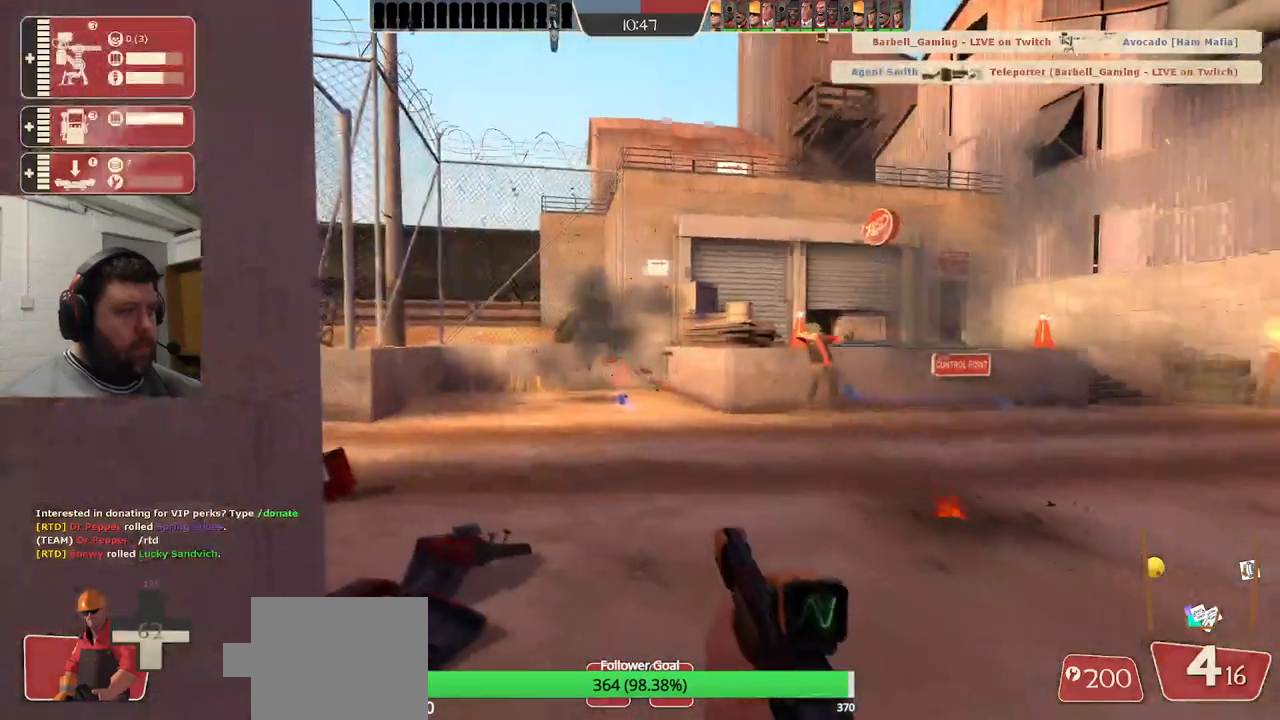
{"dt_ms": 500, "buttons": ["DPAD_LEFT"], "left_stick": "center", "right_stick": "center", "events": [[467, "DPAD_LEFT", "down"]]}
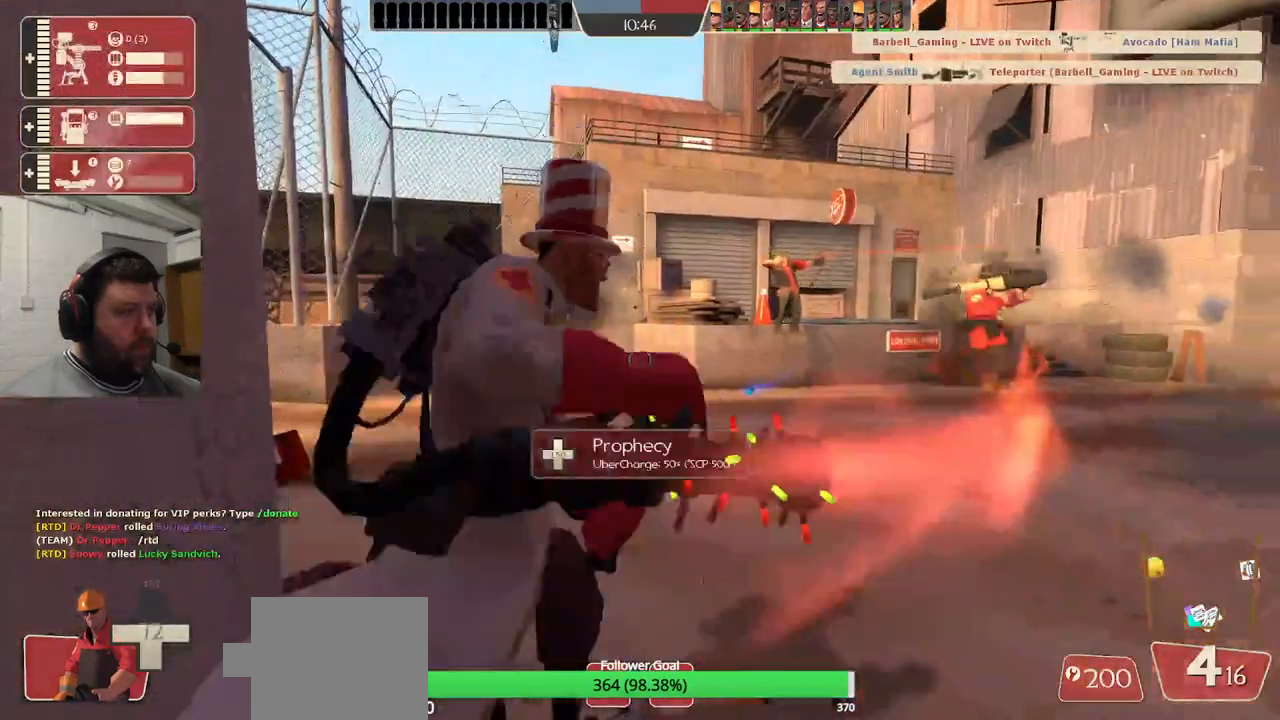
{"dt_ms": 500, "buttons": ["R2"], "left_stick": "center", "right_stick": "center", "events": [[50, "DPAD_LEFT", "up"], [467, "R2", "down"]]}
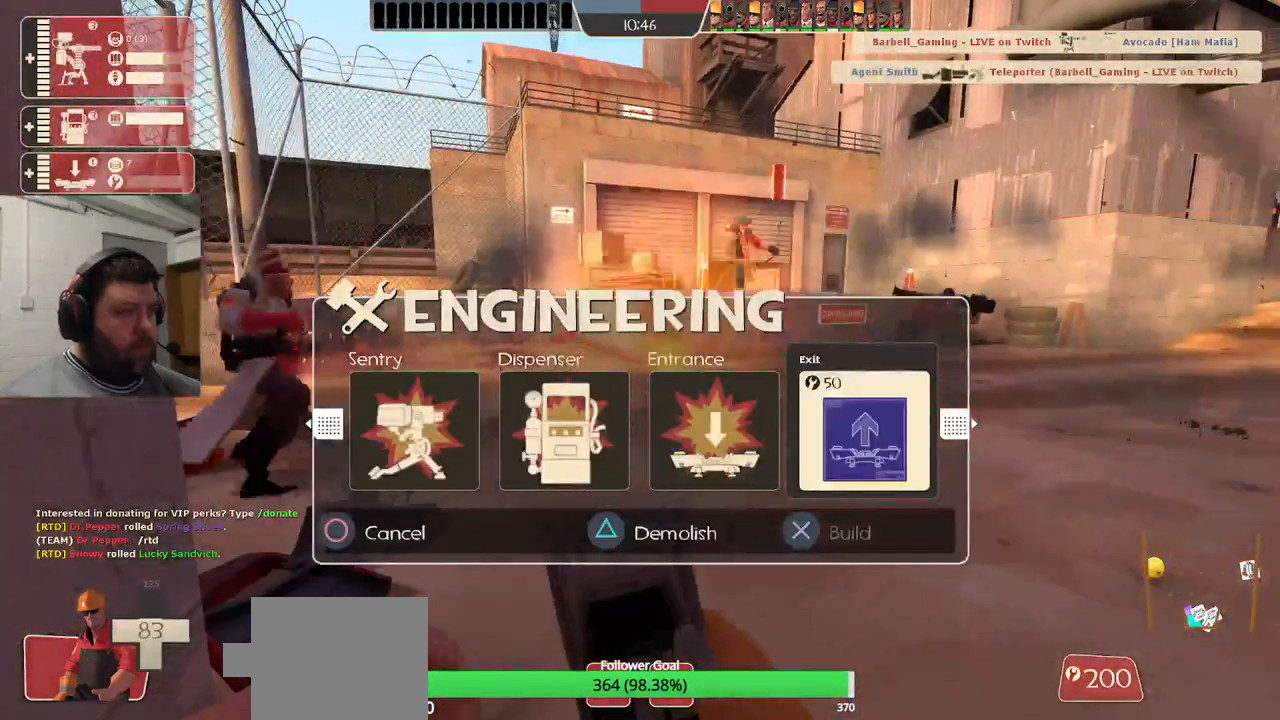
{"dt_ms": 1000, "buttons": [], "left_stick": "center", "right_stick": "center"}
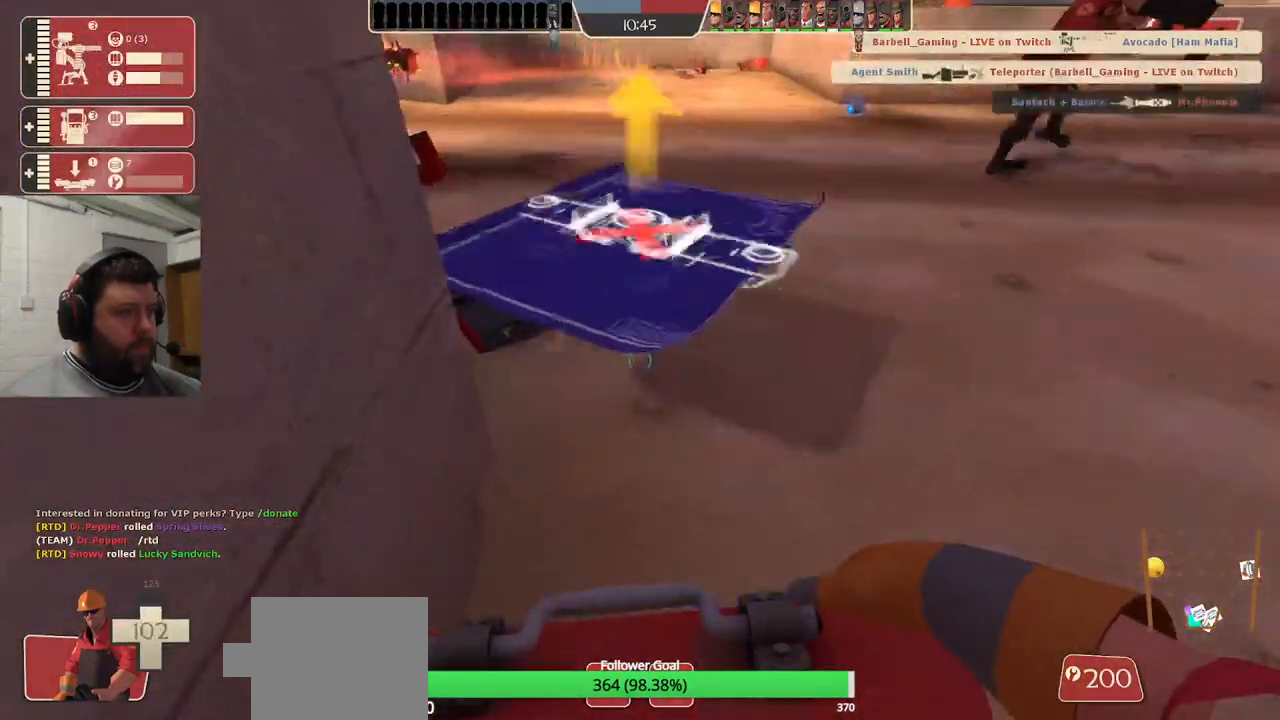
{"dt_ms": 500, "buttons": ["R2"], "left_stick": "center", "right_stick": "center", "events": [[383, "R2", "down"]]}
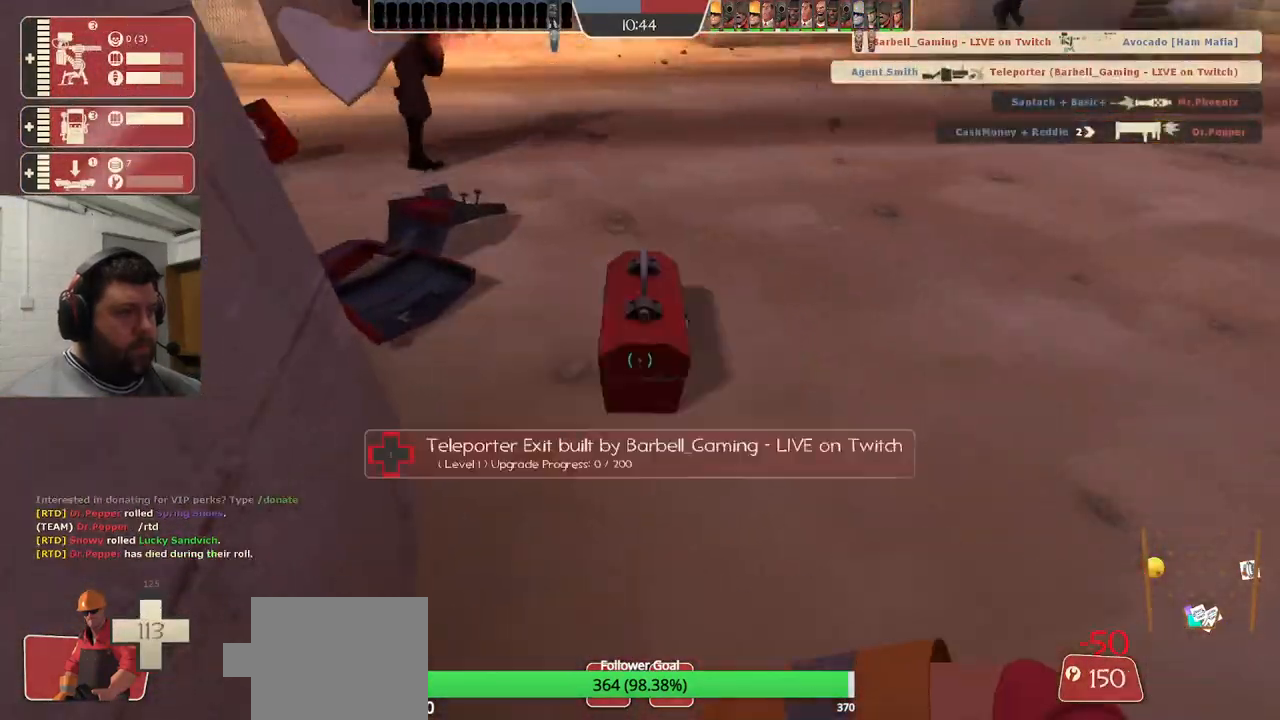
{"dt_ms": 500, "buttons": ["R2"], "left_stick": "center", "right_stick": "center", "events": []}
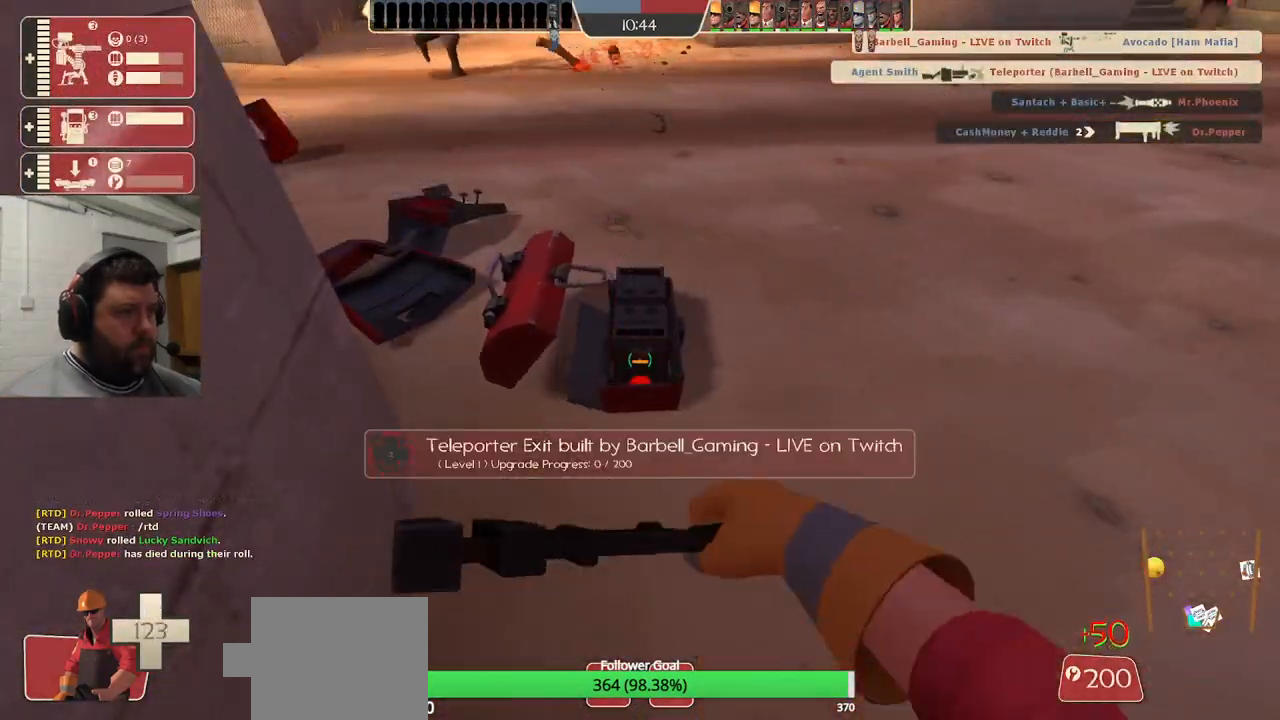
{"dt_ms": 500, "buttons": ["R2"], "left_stick": "center", "right_stick": "center", "events": []}
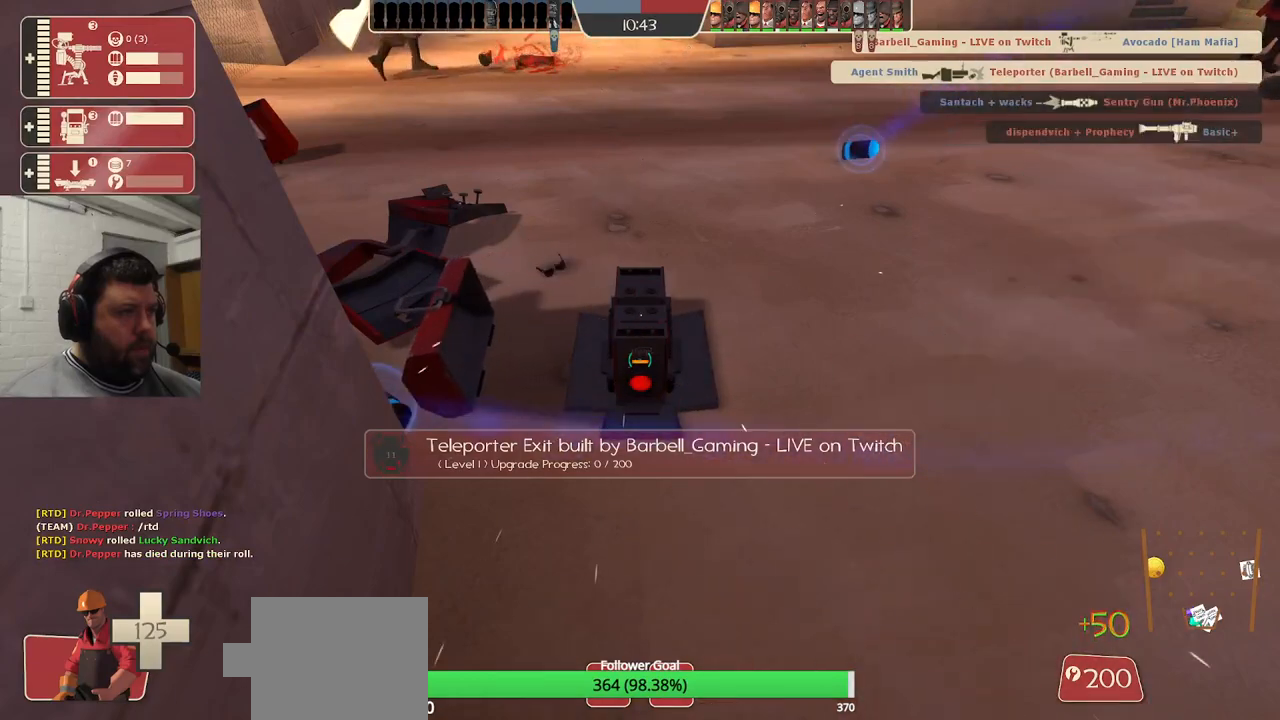
{"dt_ms": 500, "buttons": ["R2"], "left_stick": "center", "right_stick": "center", "events": []}
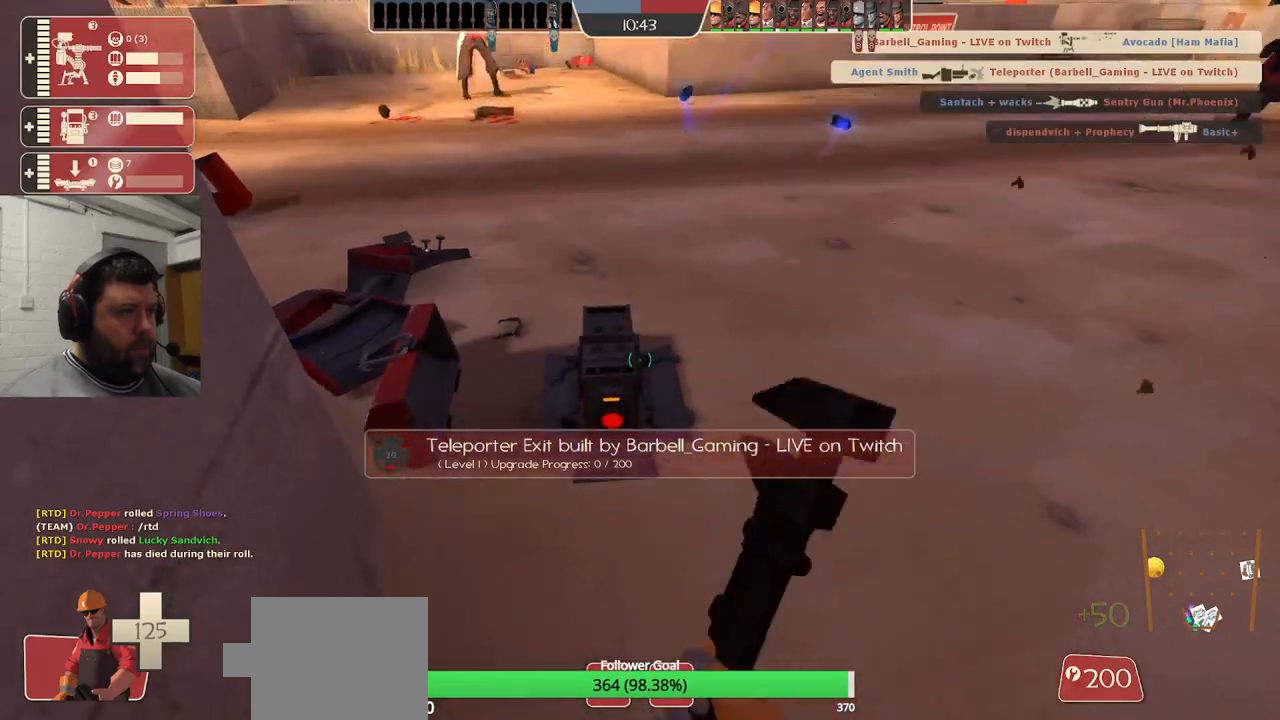
{"dt_ms": 500, "buttons": ["R2"], "left_stick": "center", "right_stick": "center", "events": []}
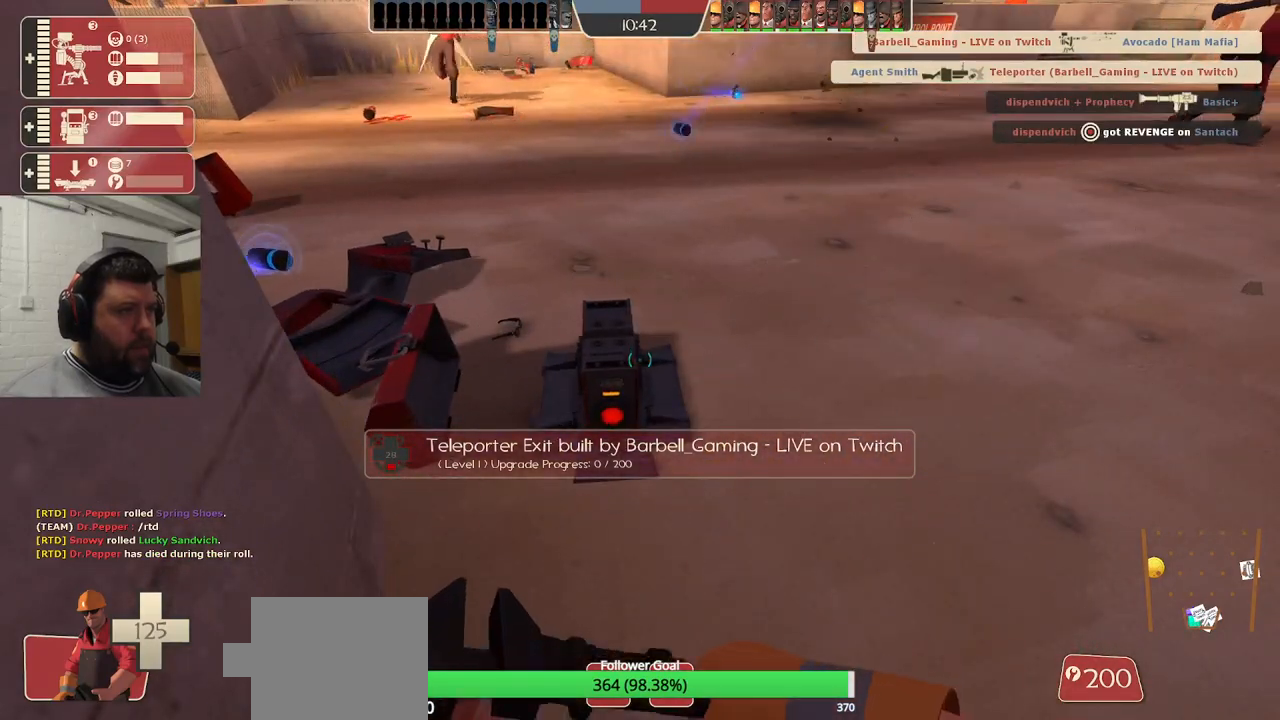
{"dt_ms": 500, "buttons": ["R2"], "left_stick": "center", "right_stick": "center", "events": []}